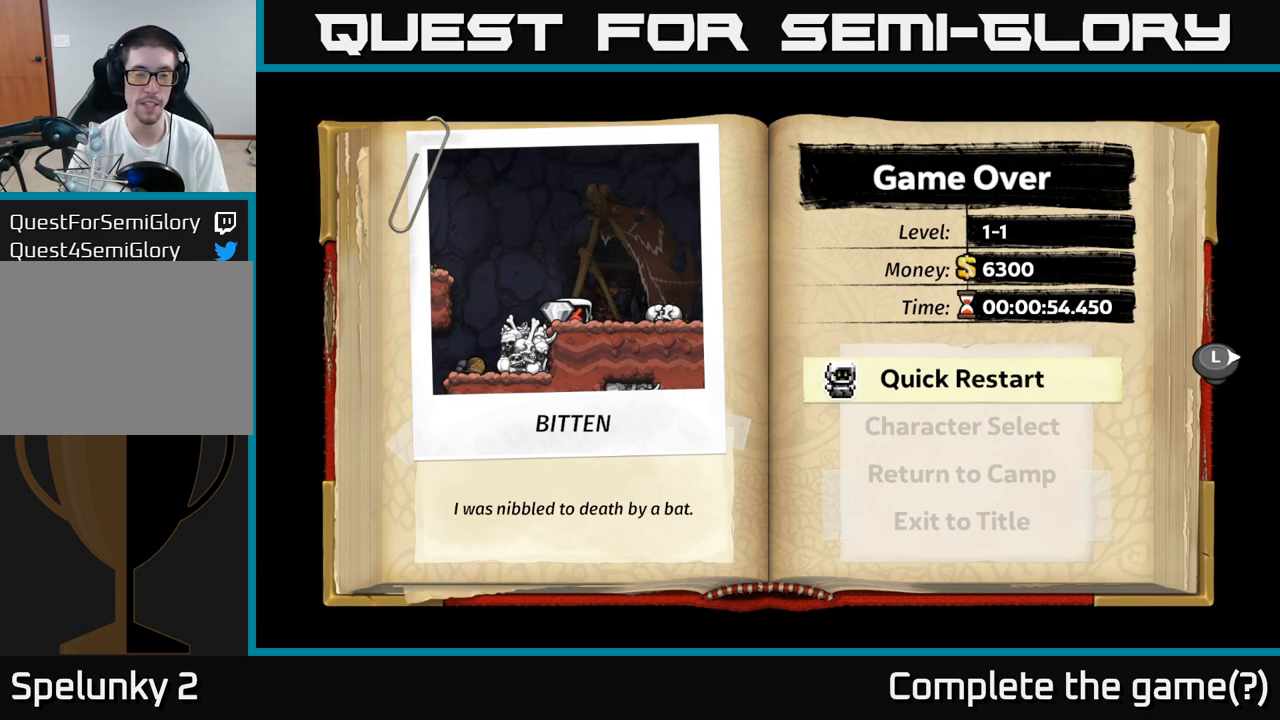
Gameplay with a controller (Xbox layout); each line is a JSON object with the inputs held at the frame after it. "events" lists button and stick changes between this image and that frame as [ms after this image, input, new state], when the widget could be followed in between. Not read: L3 R3 right_stick.
{"buttons": [], "left_stick": "center", "events": [[183, "A", "down"], [350, "A", "up"]]}
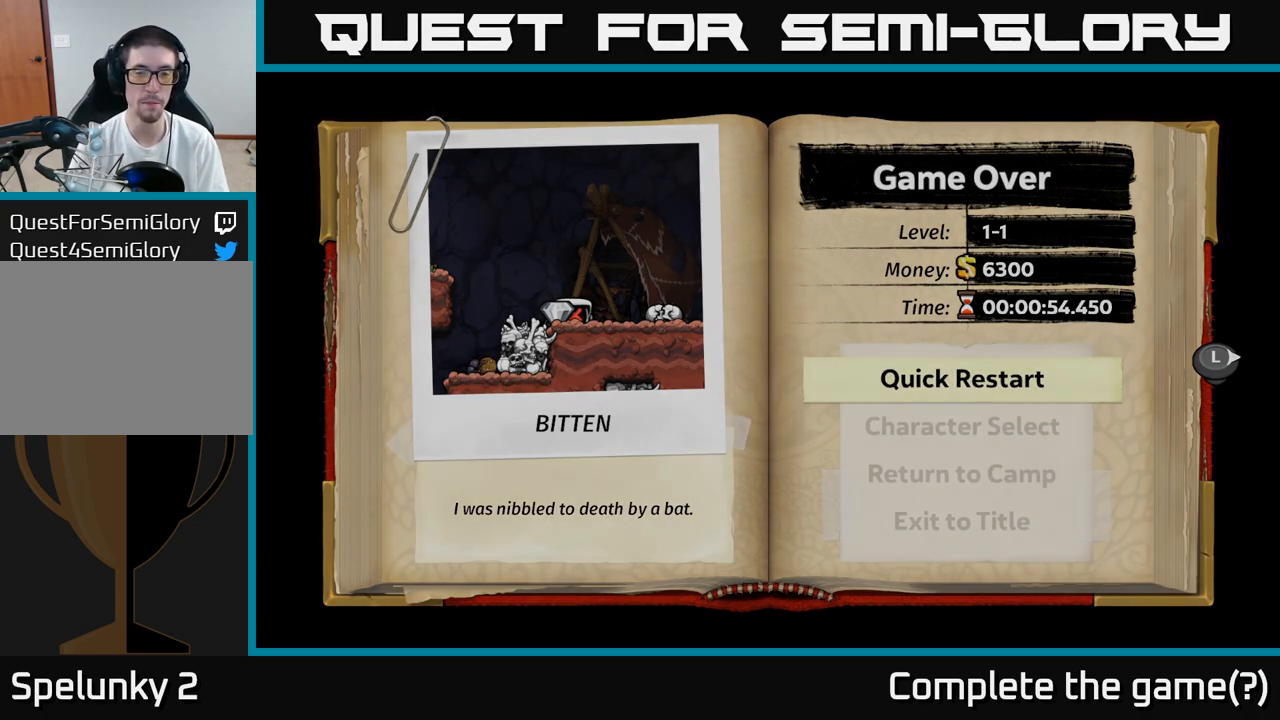
{"buttons": [], "left_stick": "center", "events": []}
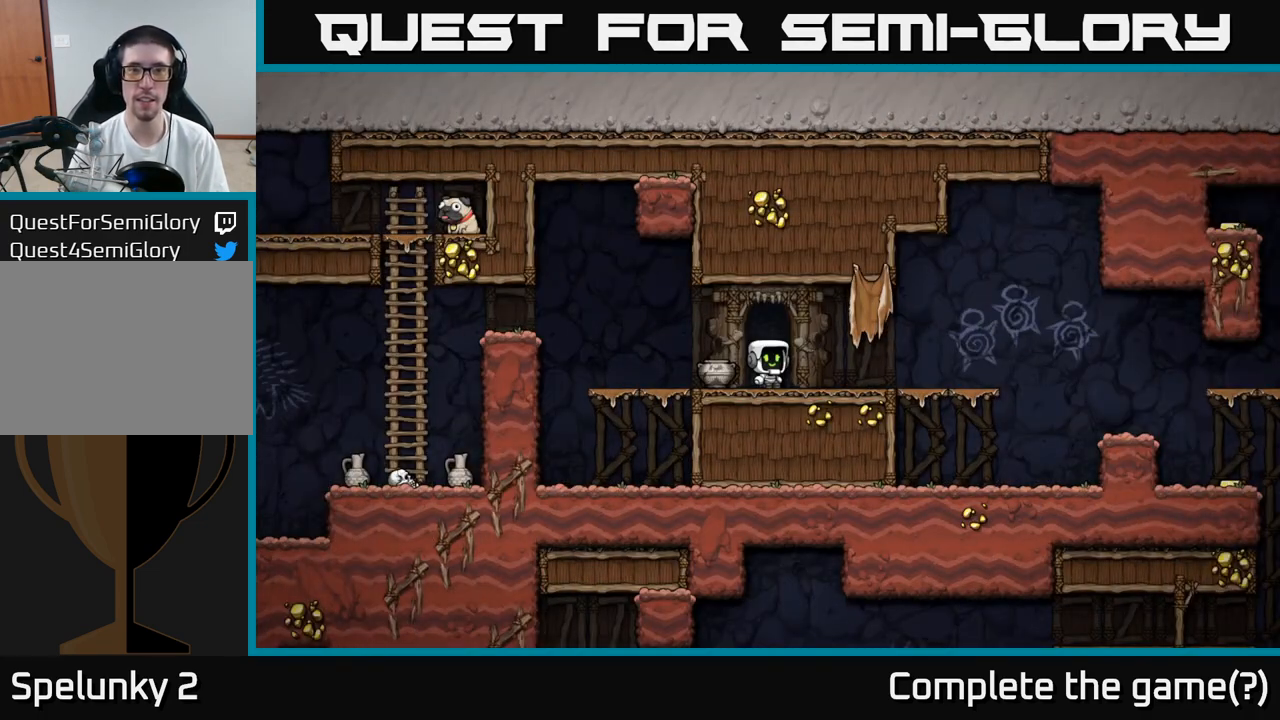
{"buttons": [], "left_stick": "center", "events": []}
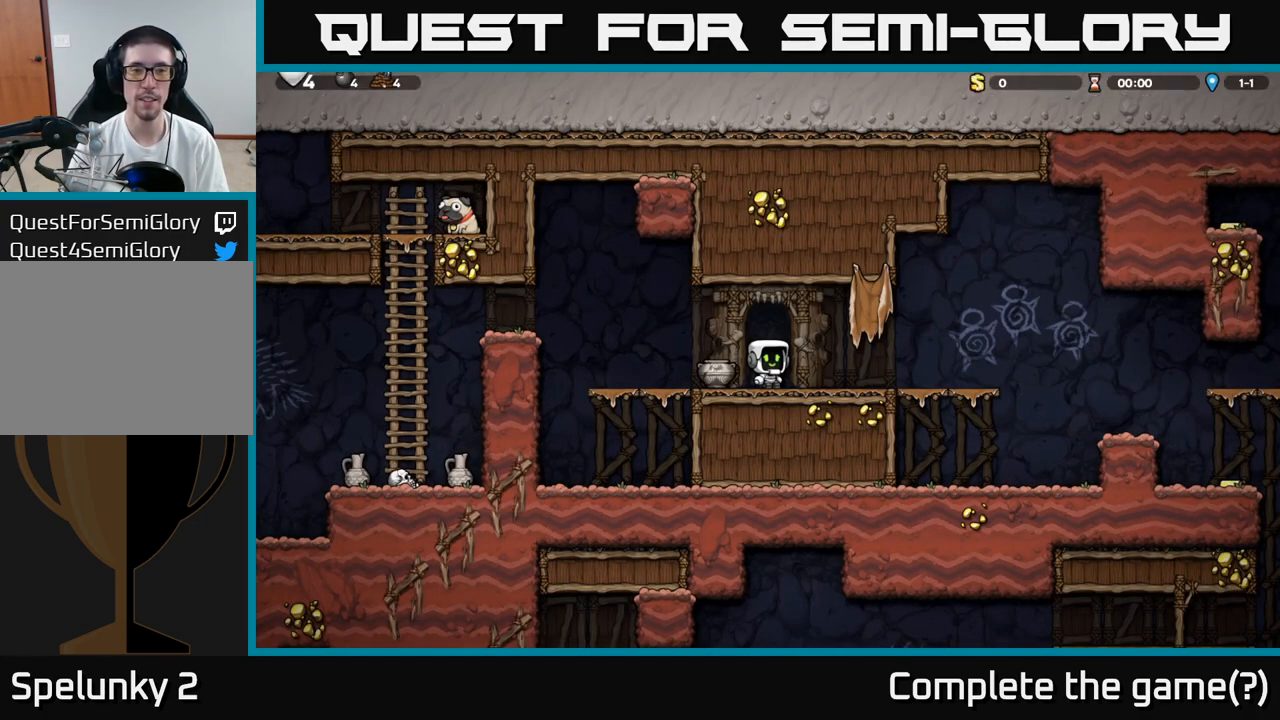
{"buttons": [], "left_stick": "center", "events": [[17, "left_stick", "left"], [133, "left_stick", "down-left"], [183, "X", "down"], [283, "X", "up"], [350, "left_stick", "left"], [500, "left_stick", "center"]]}
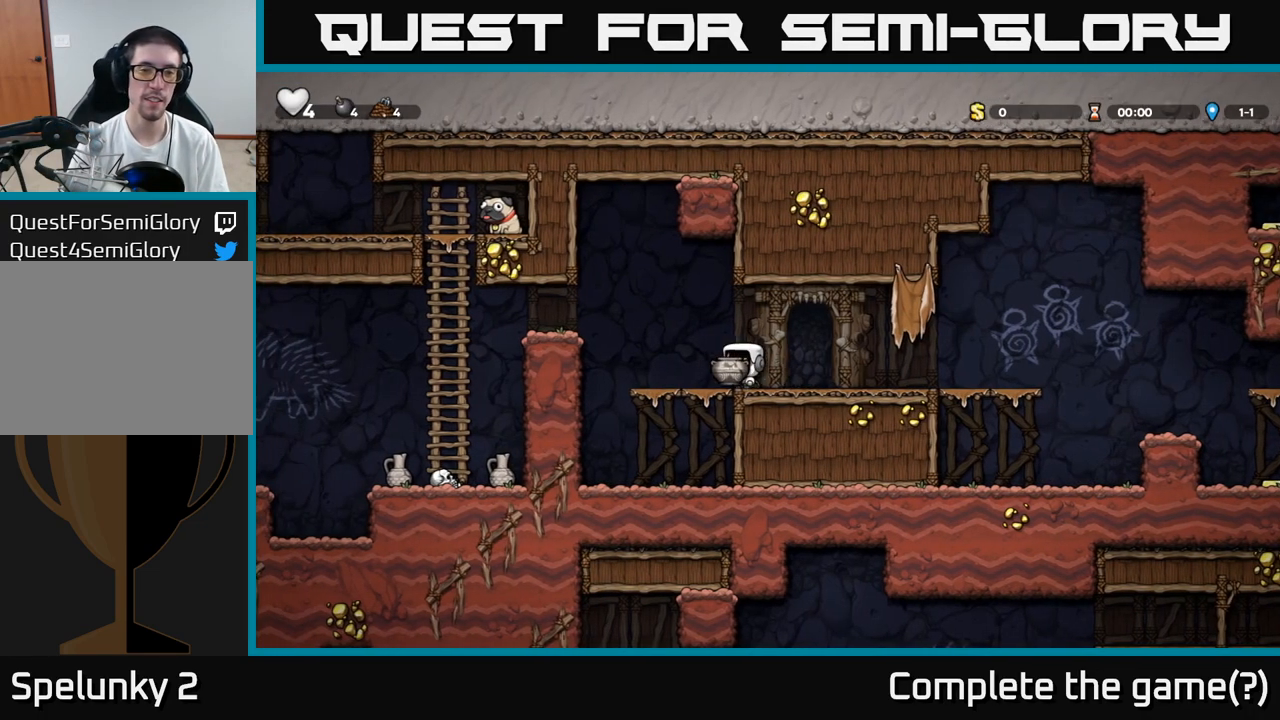
{"buttons": [], "left_stick": "up-left", "events": [[133, "left_stick", "up-left"], [150, "A", "down"], [233, "A", "up"], [333, "X", "down"], [400, "X", "up"]]}
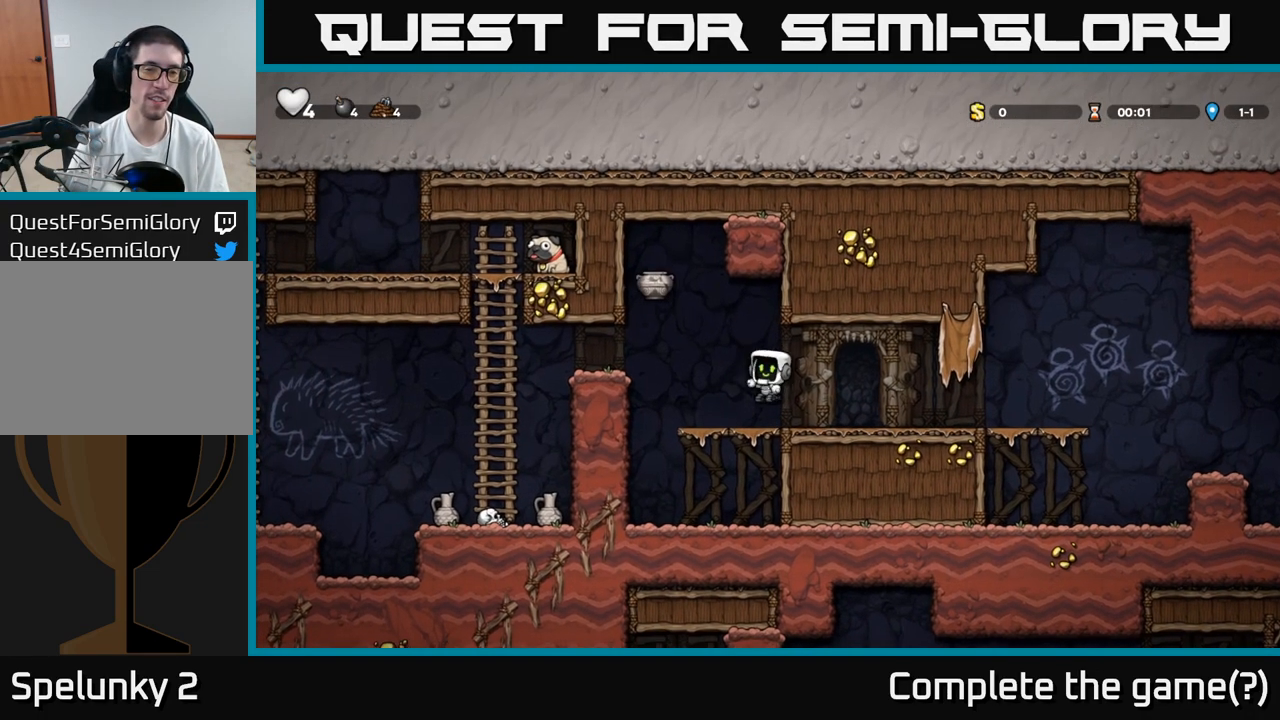
{"buttons": [], "left_stick": "left", "events": [[17, "left_stick", "center"], [433, "left_stick", "left"]]}
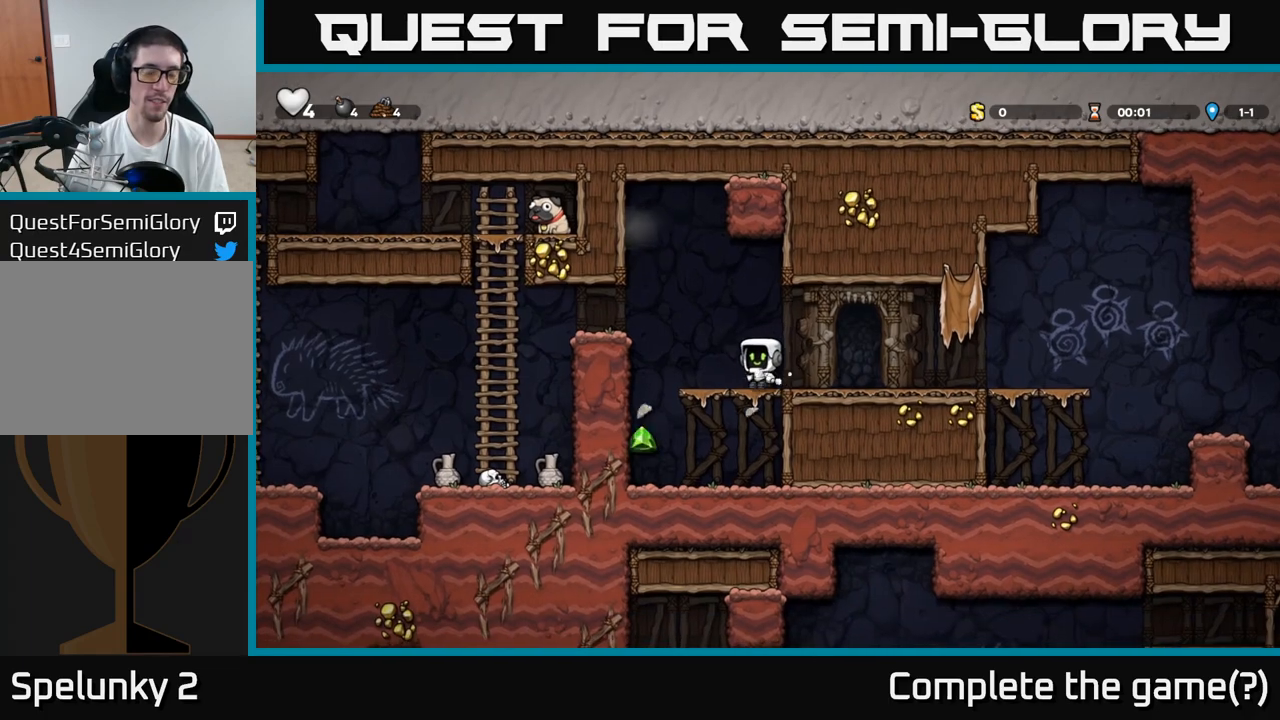
{"buttons": [], "left_stick": "left"}
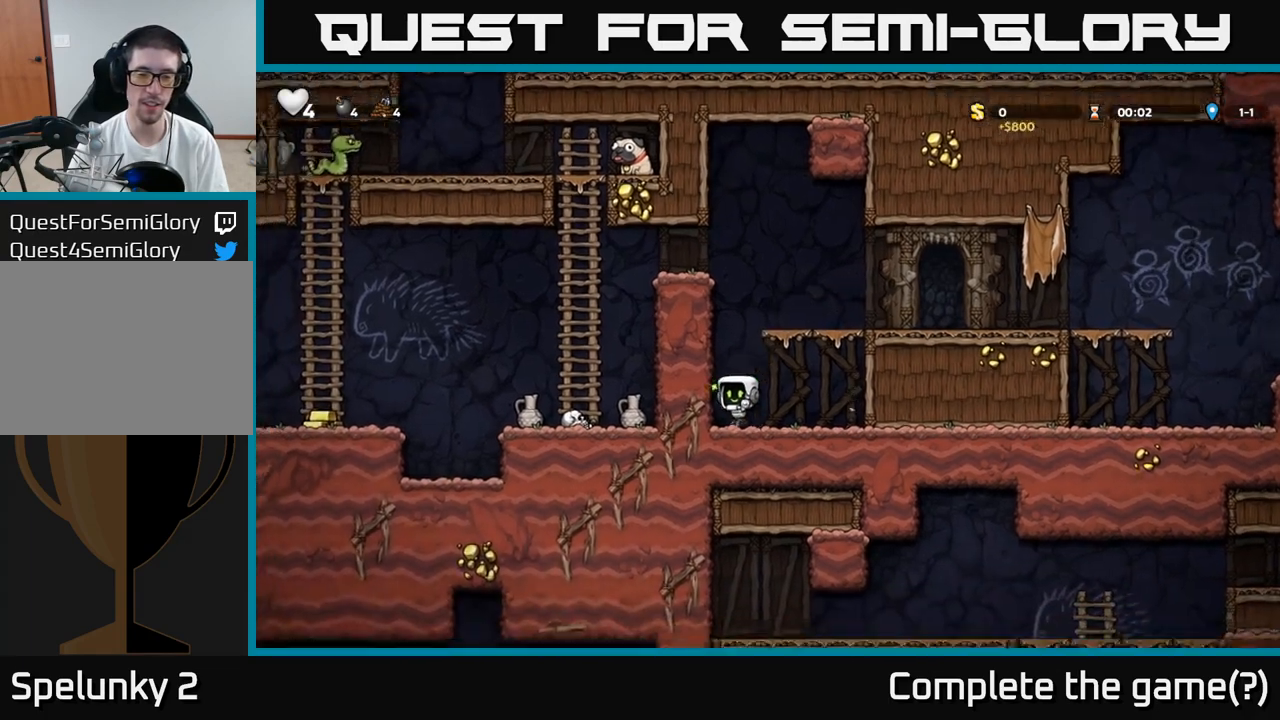
{"buttons": [], "left_stick": "up-left", "events": [[50, "left_stick", "center"], [133, "left_stick", "up-left"], [183, "A", "down"], [400, "A", "up"]]}
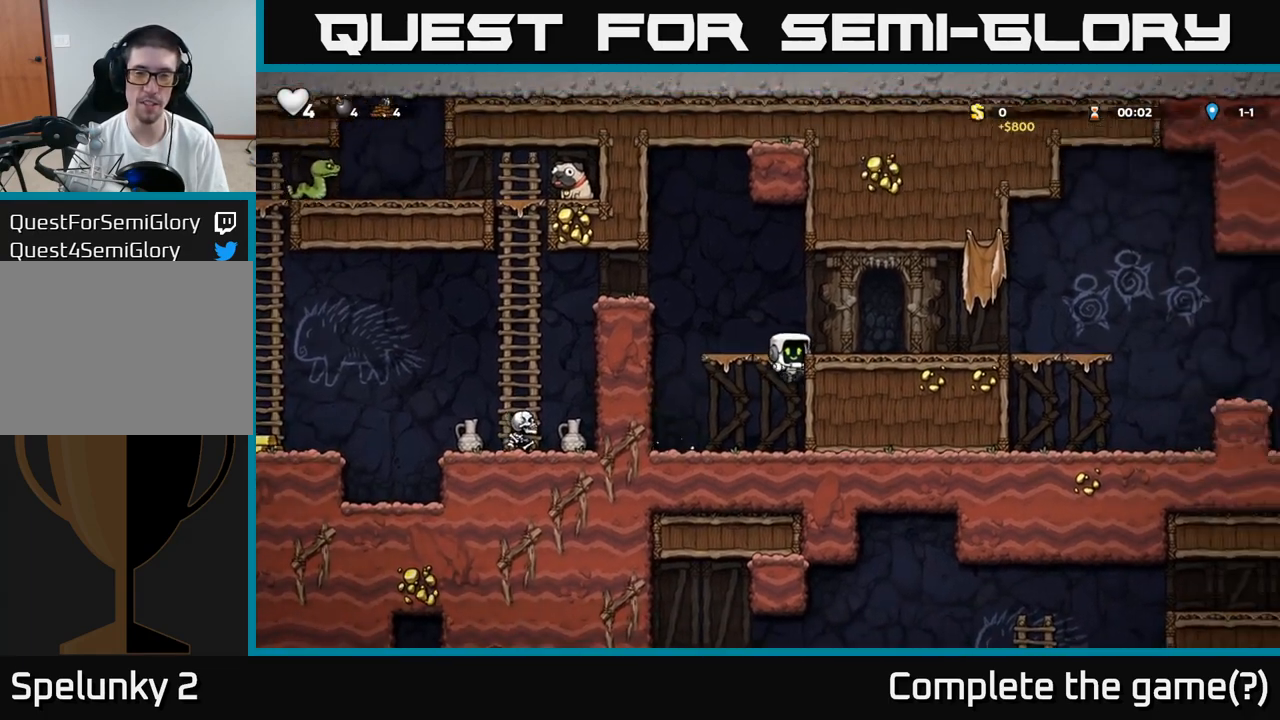
{"buttons": ["A"], "left_stick": "left"}
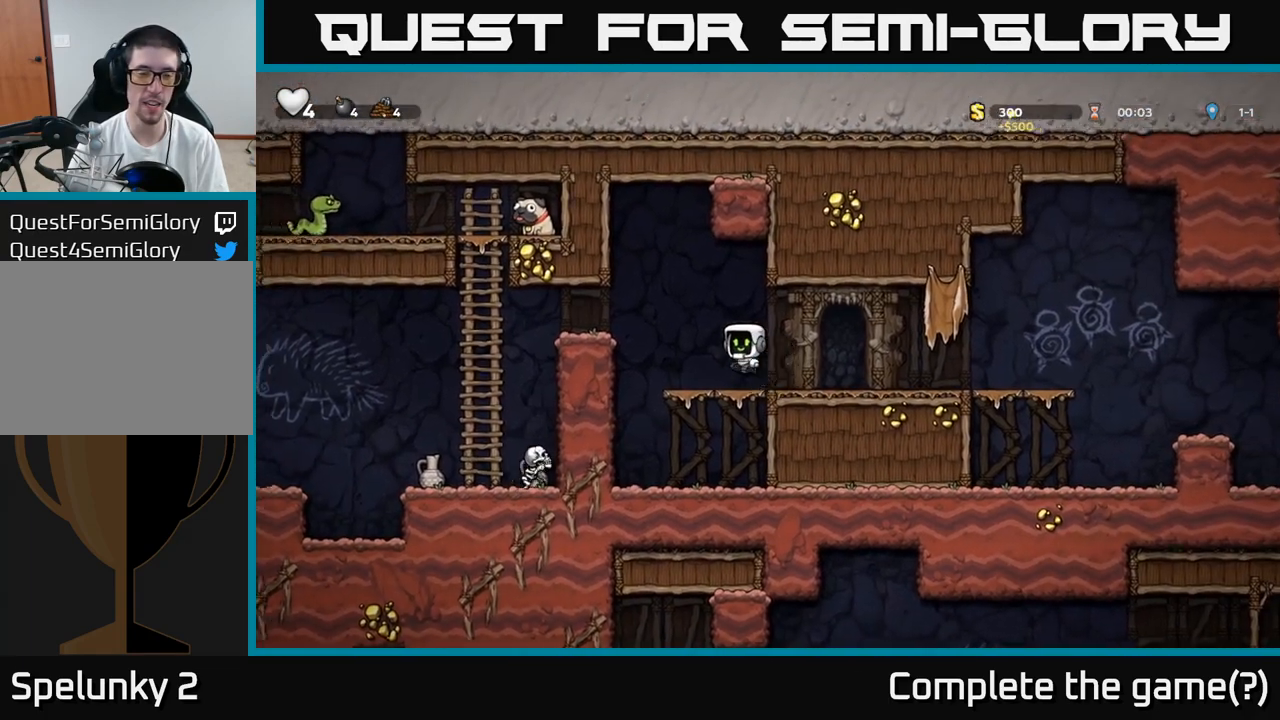
{"buttons": [], "left_stick": "left", "events": [[133, "A", "up"]]}
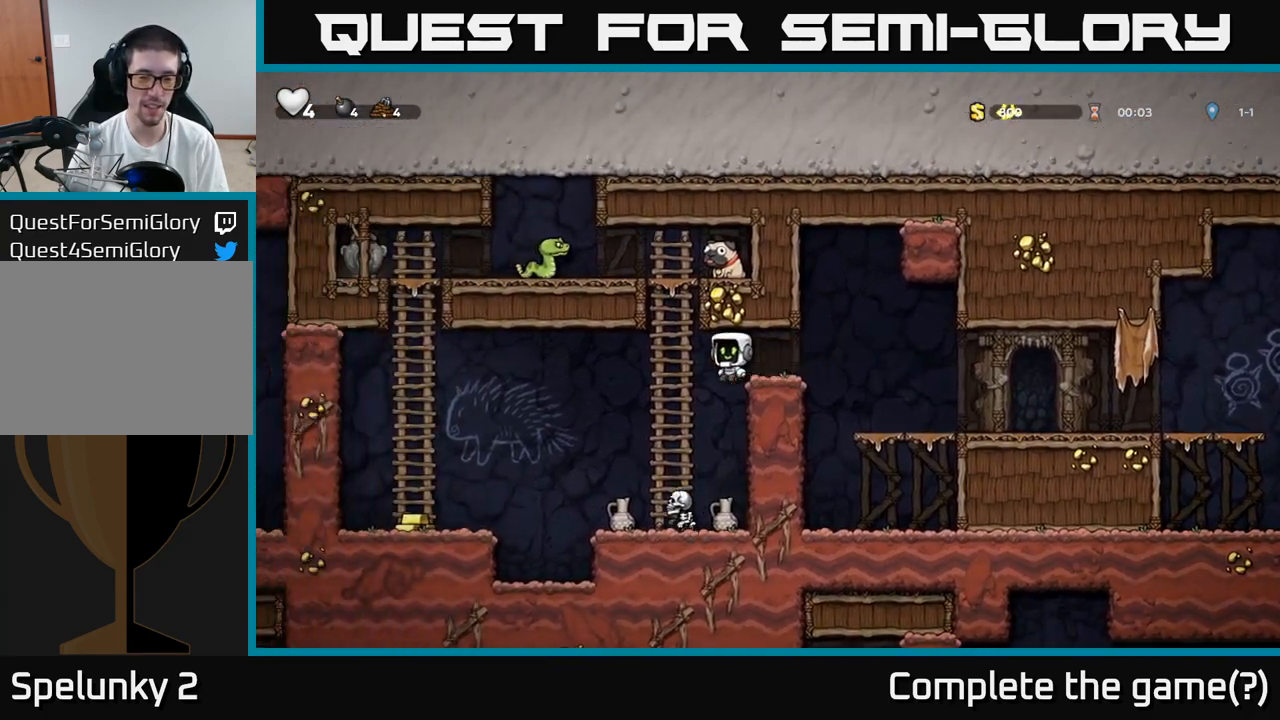
{"buttons": ["A"], "left_stick": "center", "events": [[150, "left_stick", "center"], [217, "A", "down"], [350, "left_stick", "left"], [467, "left_stick", "center"]]}
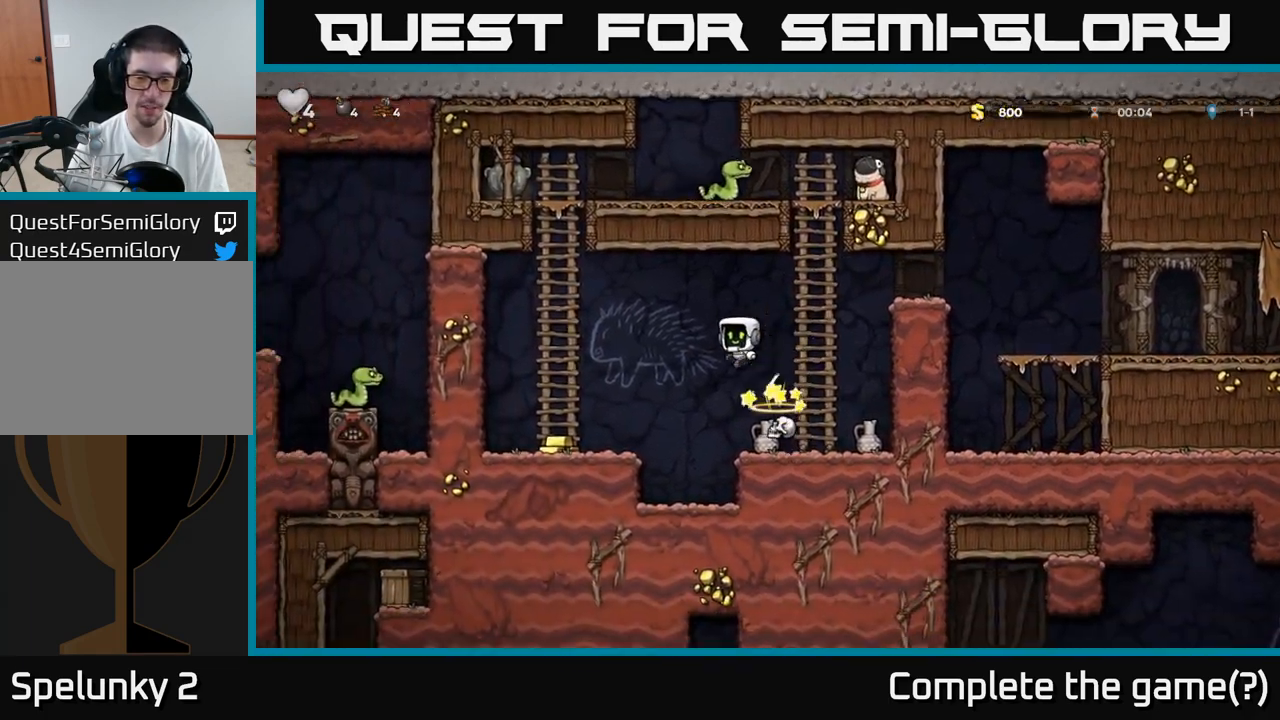
{"buttons": [], "left_stick": "center", "events": [[150, "A", "up"], [400, "left_stick", "right"], [450, "left_stick", "center"]]}
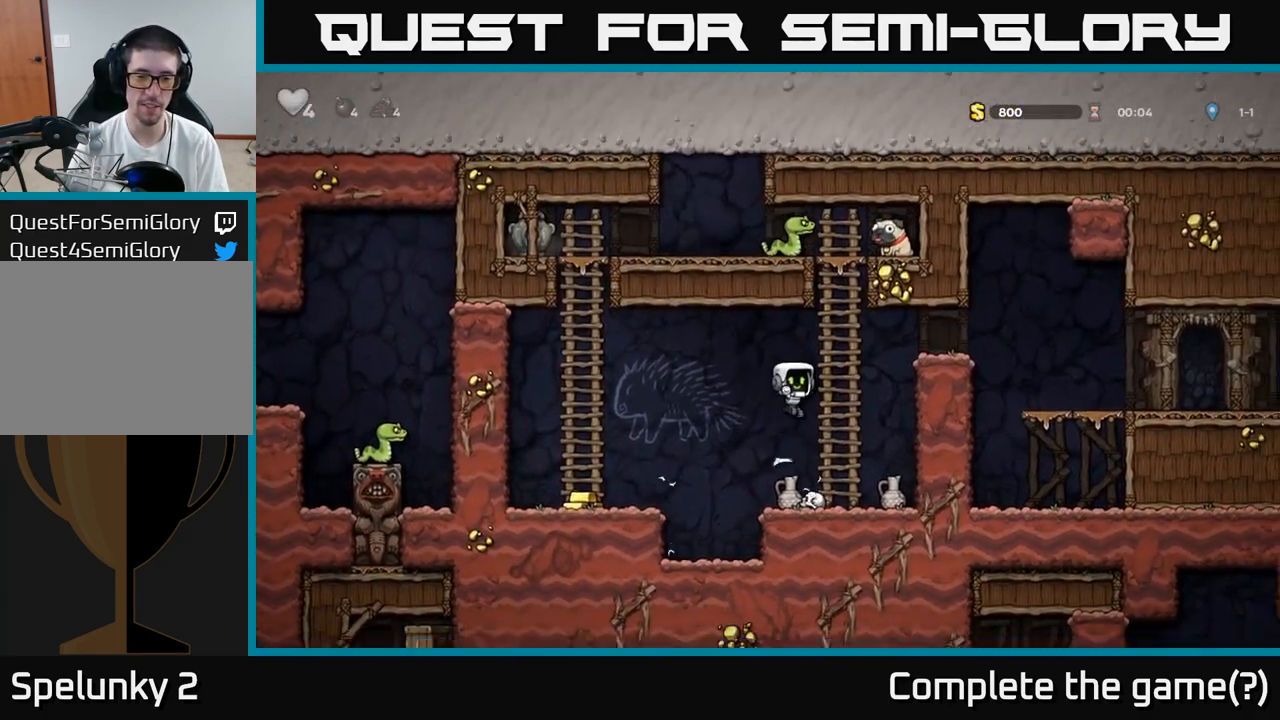
{"buttons": [], "left_stick": "left"}
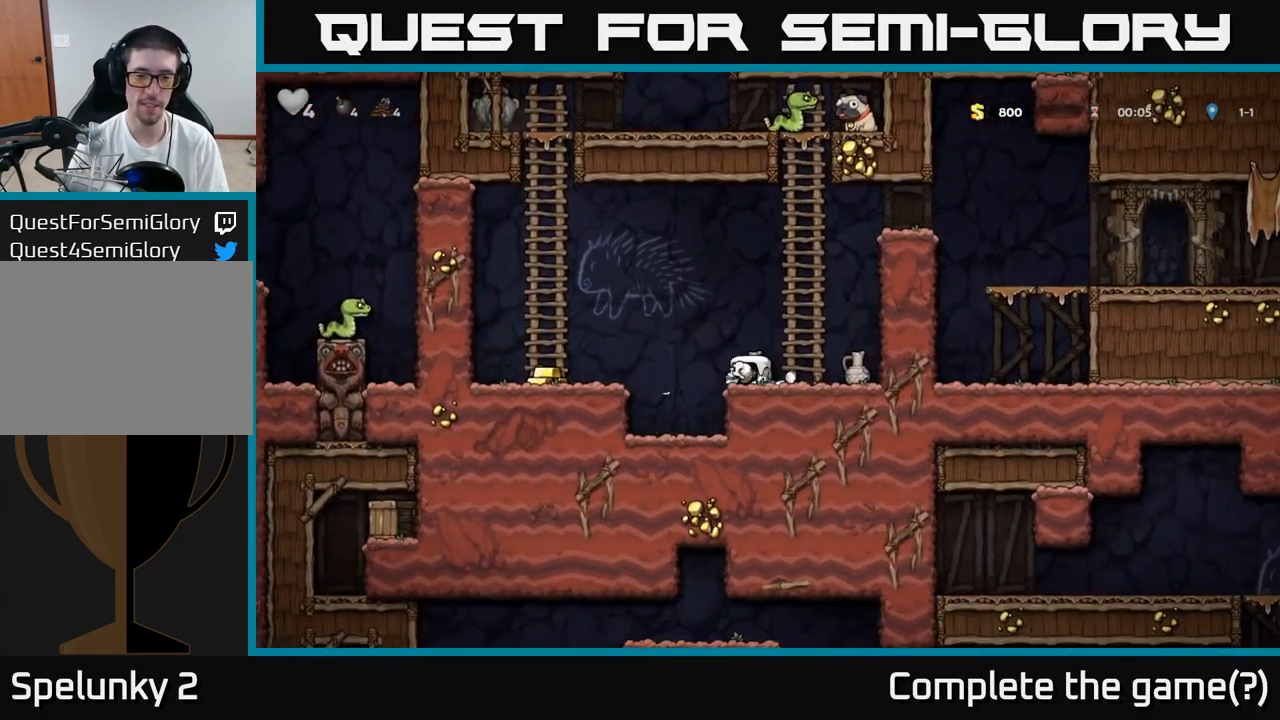
{"buttons": [], "left_stick": "center", "events": [[17, "left_stick", "center"], [67, "left_stick", "right"], [167, "left_stick", "center"], [333, "X", "down"], [433, "X", "up"]]}
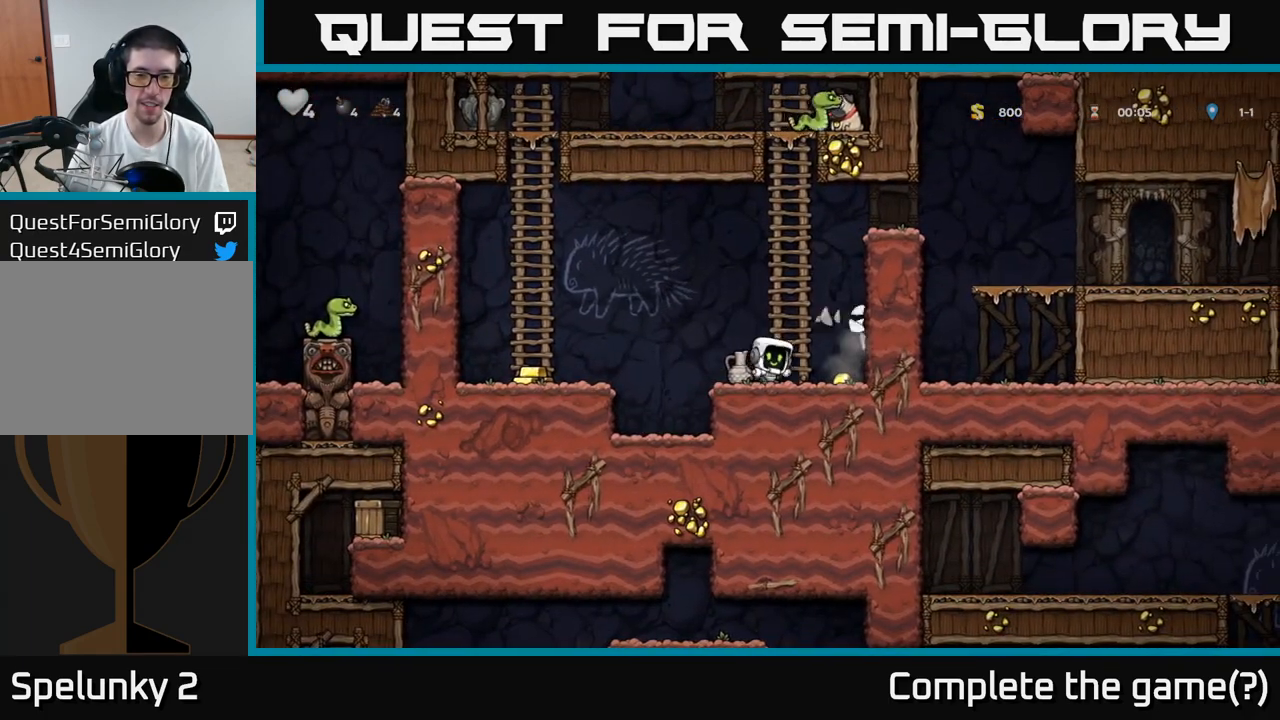
{"buttons": ["X"], "left_stick": "right", "events": [[17, "left_stick", "left"], [200, "X", "down"], [267, "X", "up"], [300, "left_stick", "down-left"], [417, "X", "down"], [417, "left_stick", "right"]]}
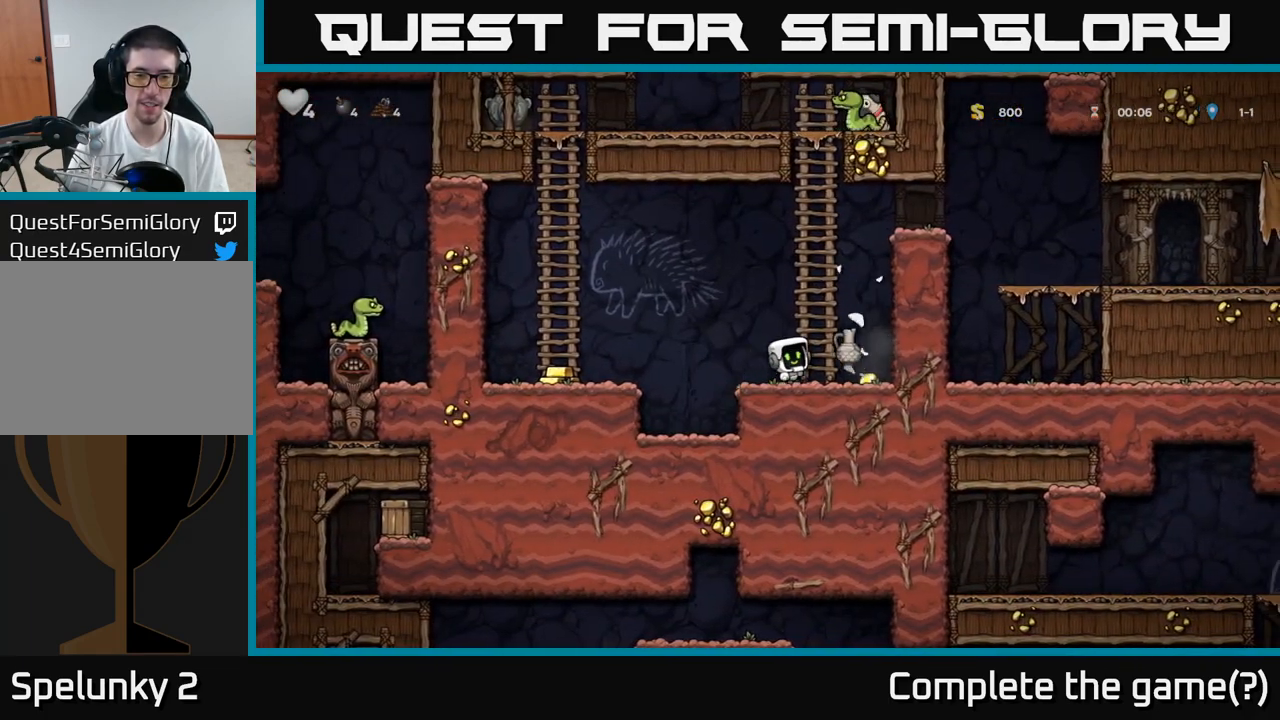
{"buttons": [], "left_stick": "left", "events": [[17, "X", "up"], [100, "left_stick", "center"], [217, "left_stick", "right"], [417, "left_stick", "left"]]}
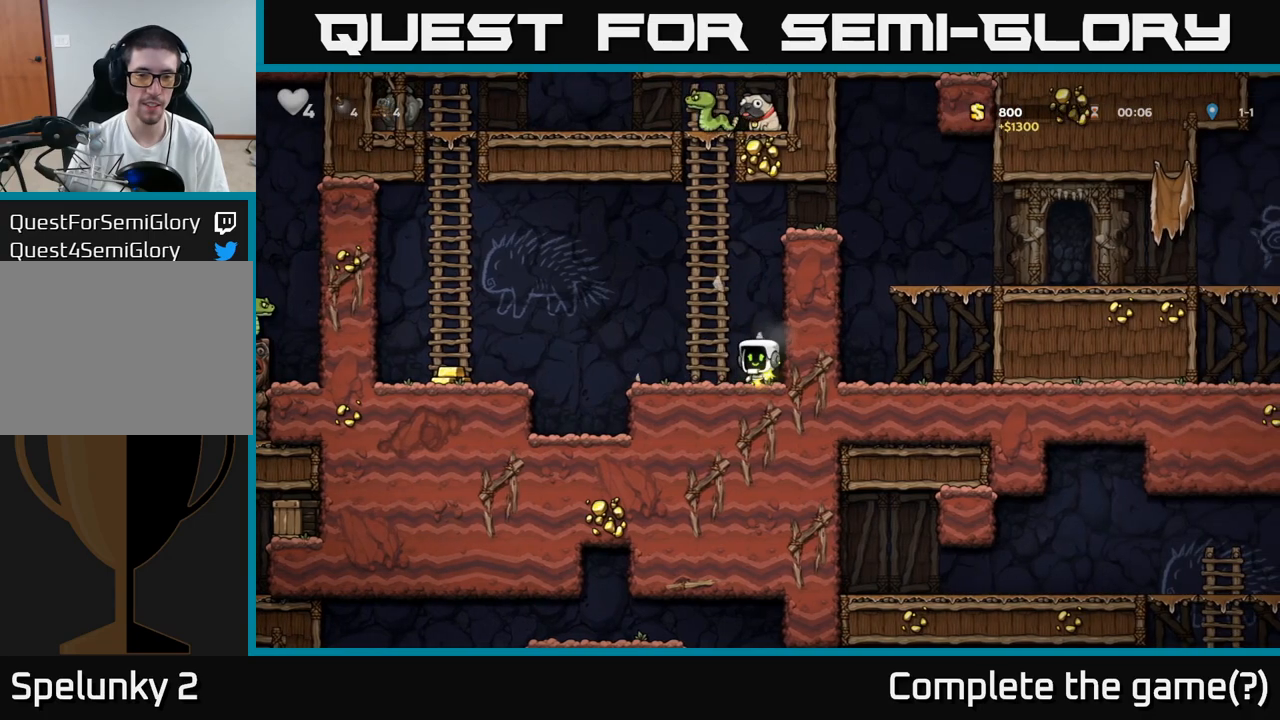
{"buttons": [], "left_stick": "left", "events": [[283, "A", "down"], [383, "A", "up"]]}
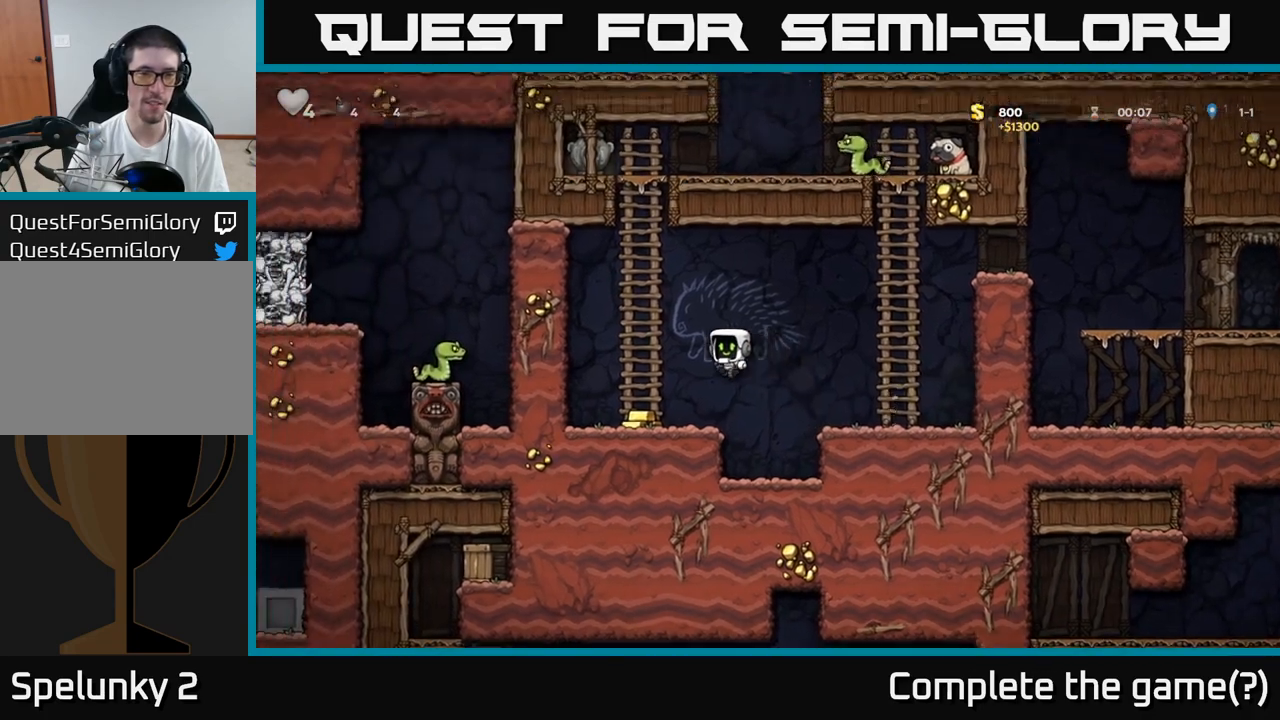
{"buttons": ["A"], "left_stick": "up", "events": [[233, "left_stick", "up"], [383, "A", "down"]]}
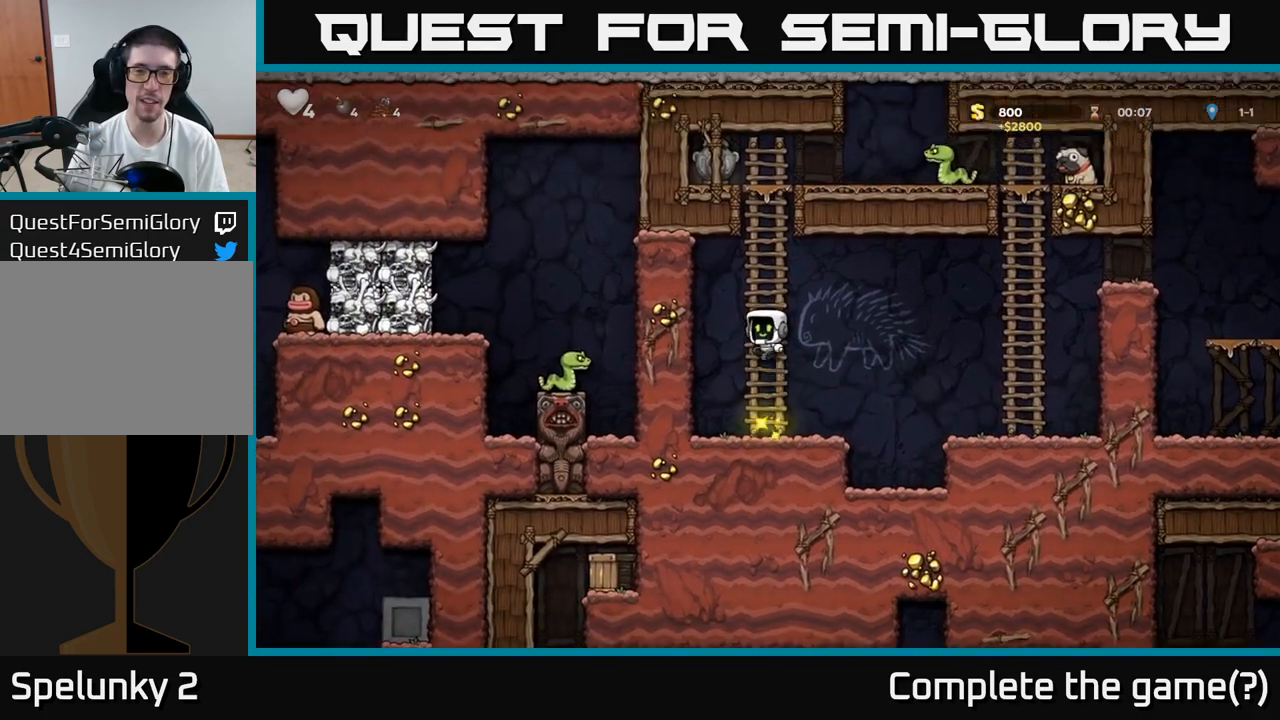
{"buttons": [], "left_stick": "up", "events": [[50, "A", "up"], [200, "A", "down"], [367, "A", "up"]]}
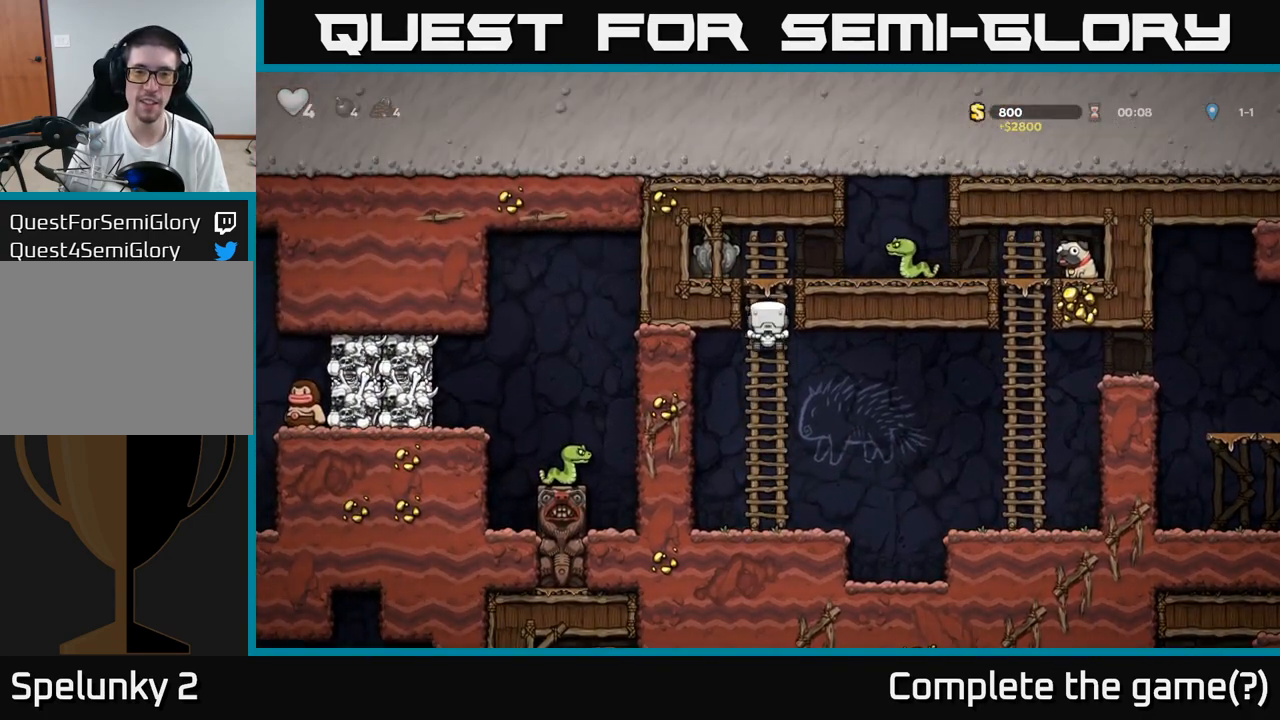
{"buttons": [], "left_stick": "center", "events": [[200, "A", "down"], [233, "X", "down"], [317, "X", "up"], [333, "A", "up"], [367, "left_stick", "up-left"], [467, "left_stick", "center"]]}
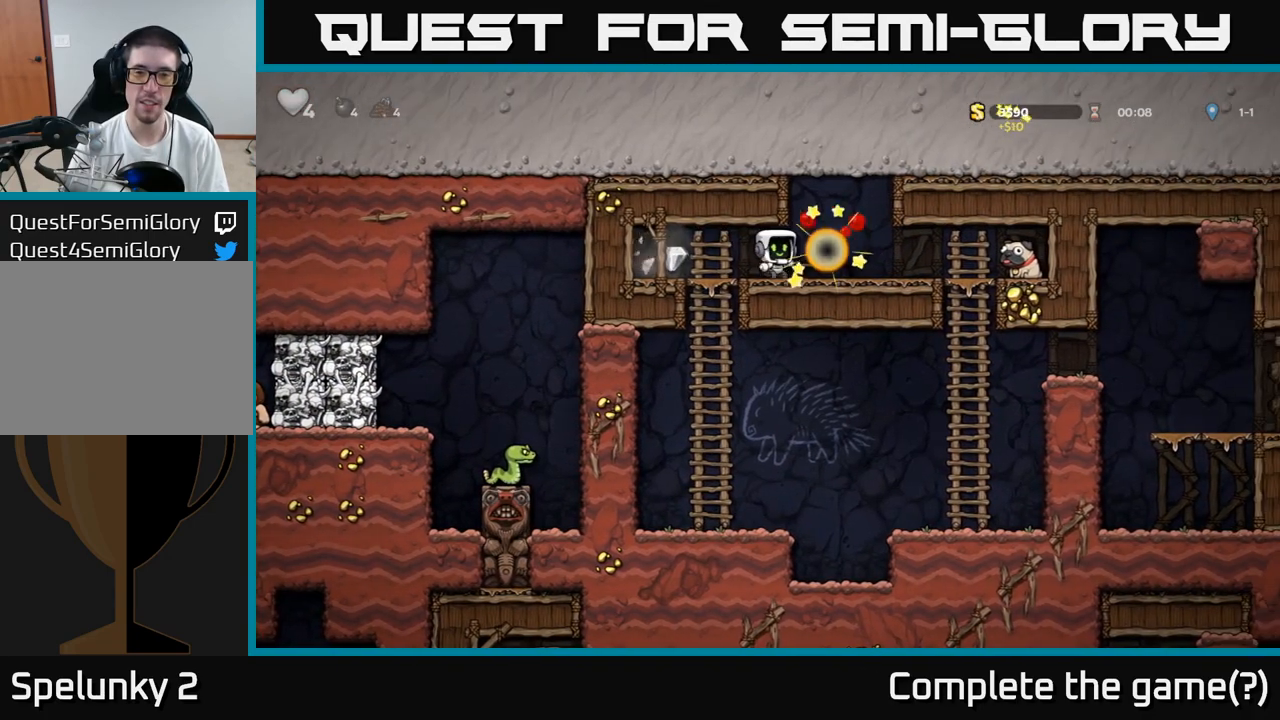
{"buttons": [], "left_stick": "left", "events": [[267, "left_stick", "left"]]}
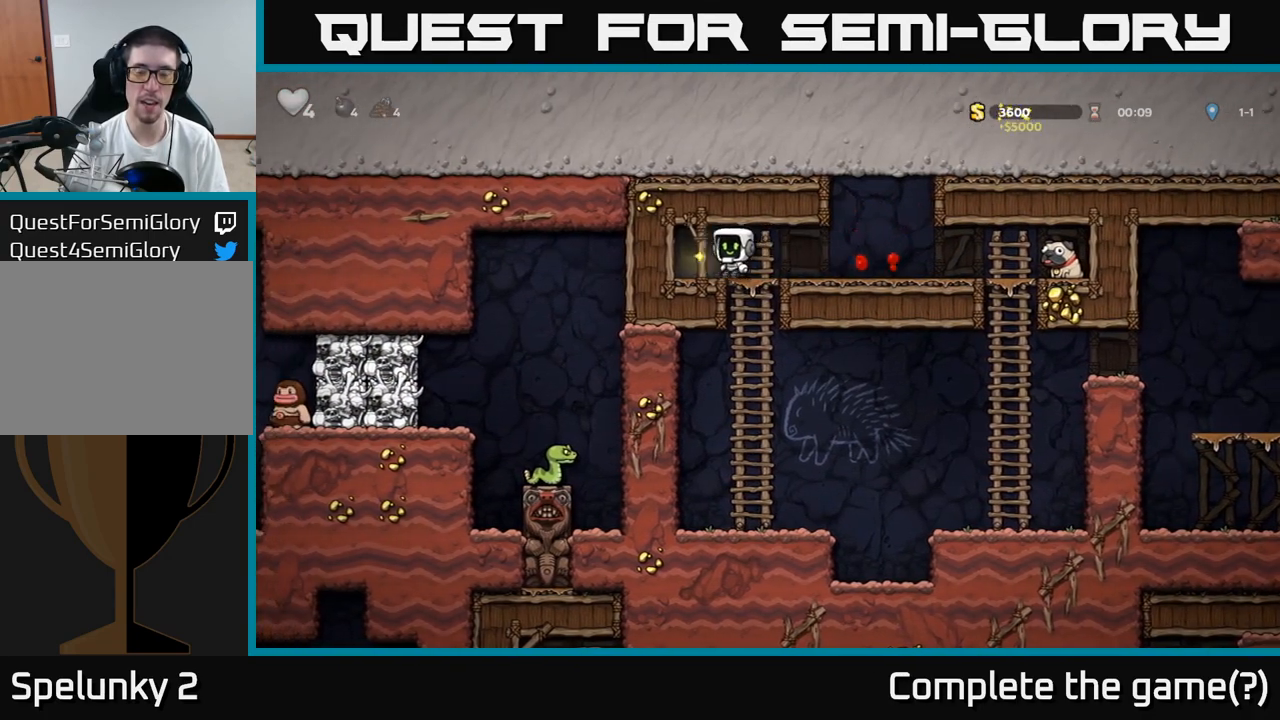
{"buttons": [], "left_stick": "right", "events": [[83, "left_stick", "right"]]}
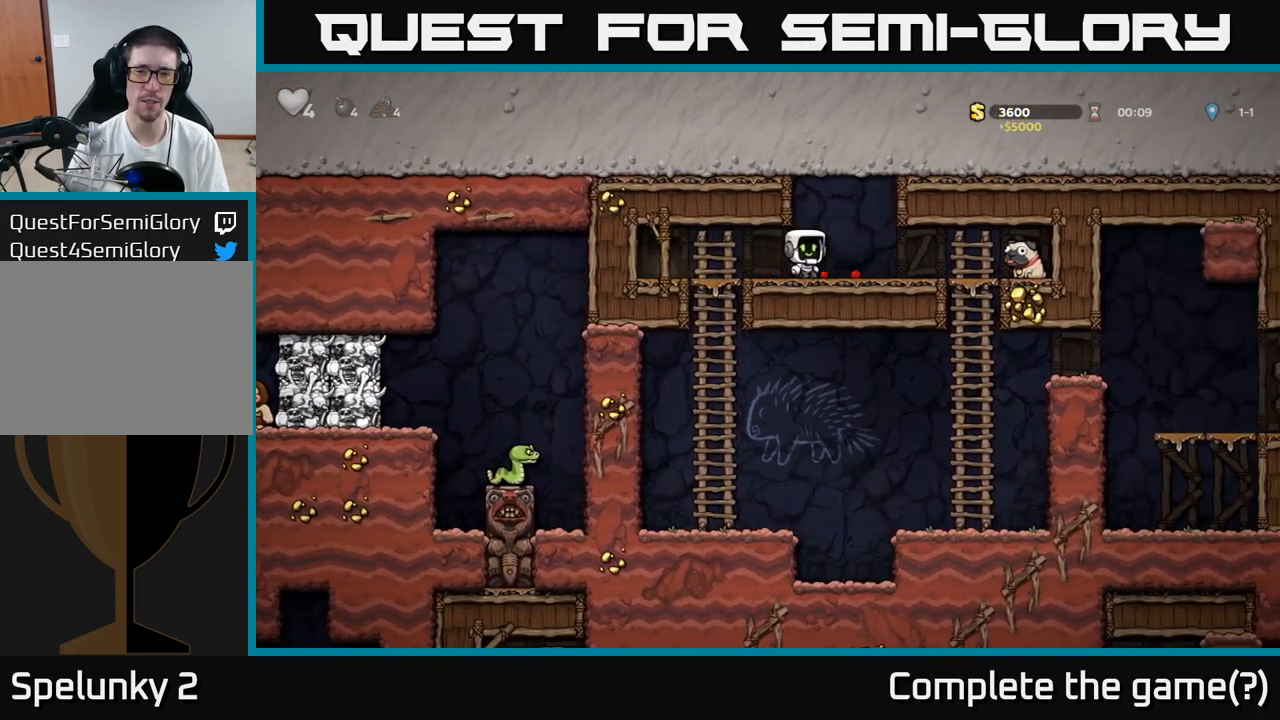
{"buttons": [], "left_stick": "down-left", "events": [[483, "left_stick", "down-left"]]}
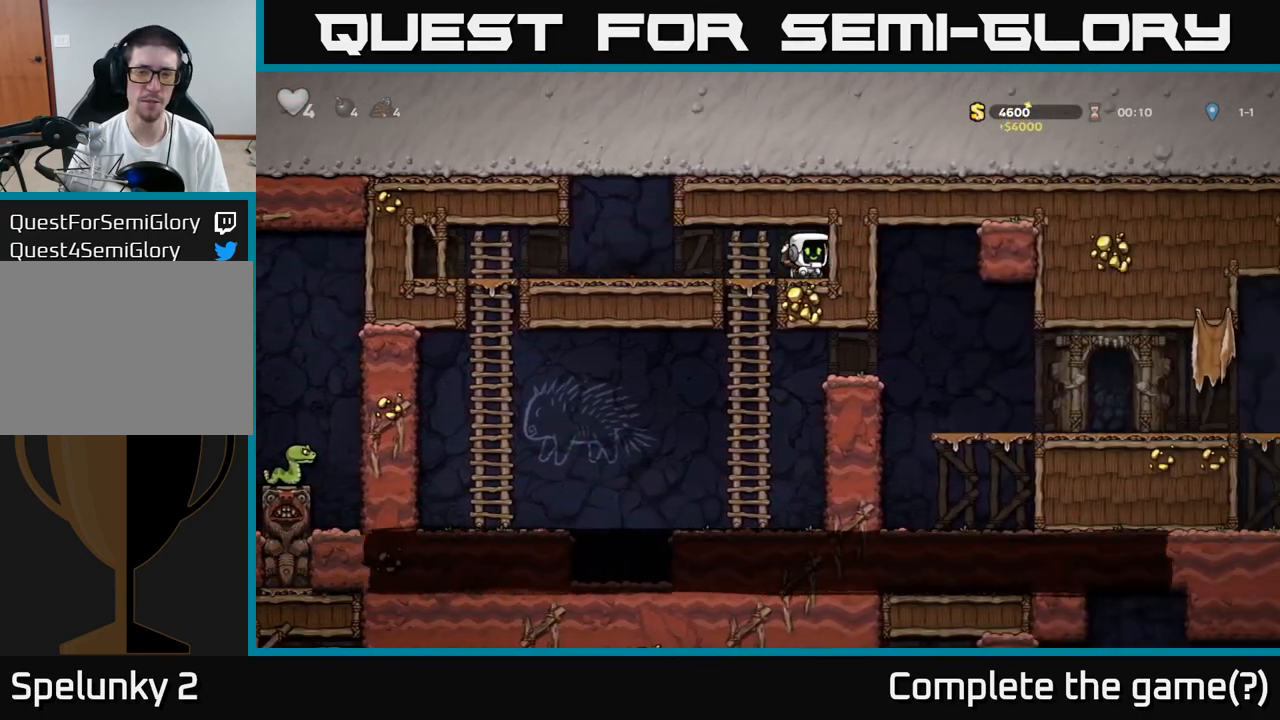
{"buttons": [], "left_stick": "left", "events": [[33, "X", "down"], [83, "left_stick", "left"], [150, "X", "up"]]}
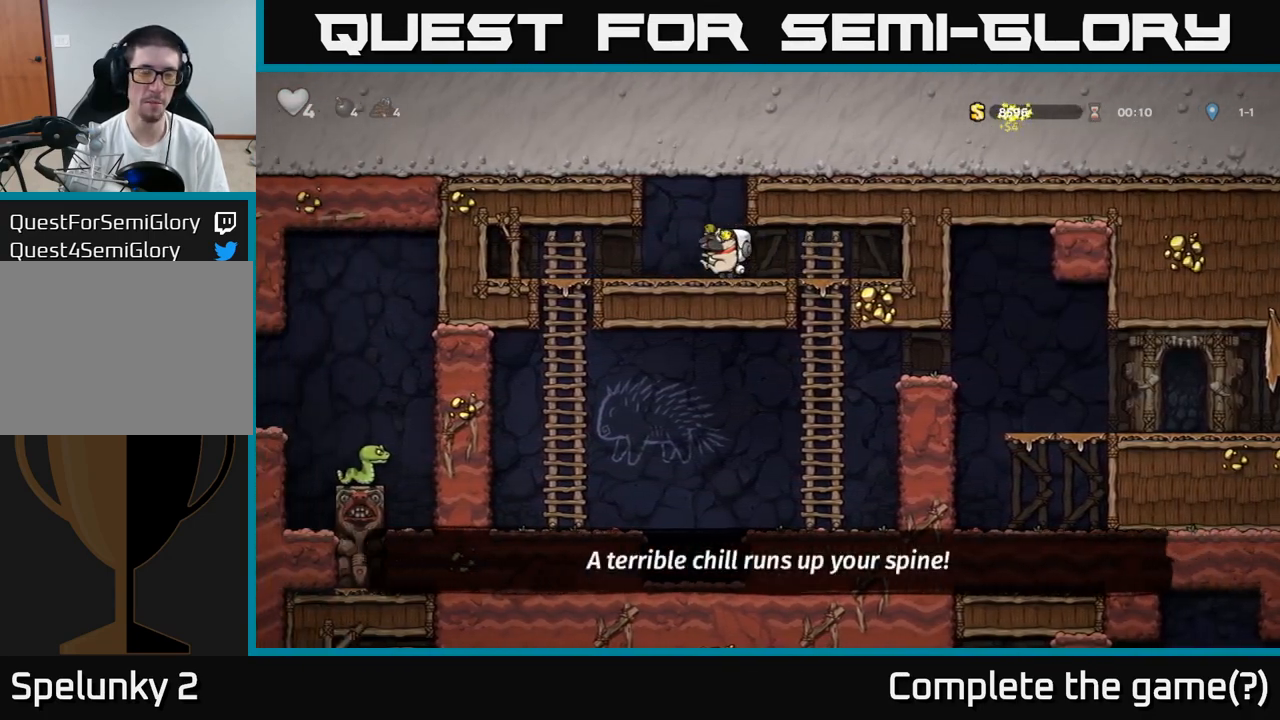
{"buttons": [], "left_stick": "down-left"}
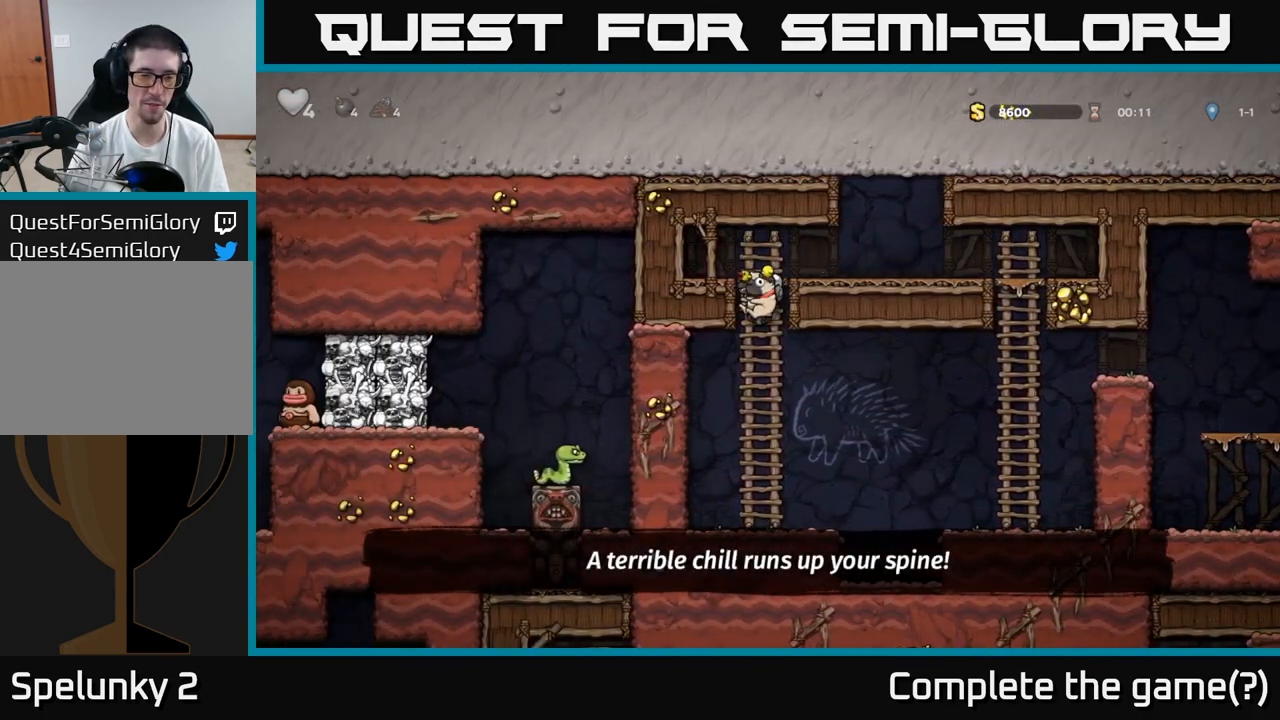
{"buttons": [], "left_stick": "left", "events": [[150, "left_stick", "left"]]}
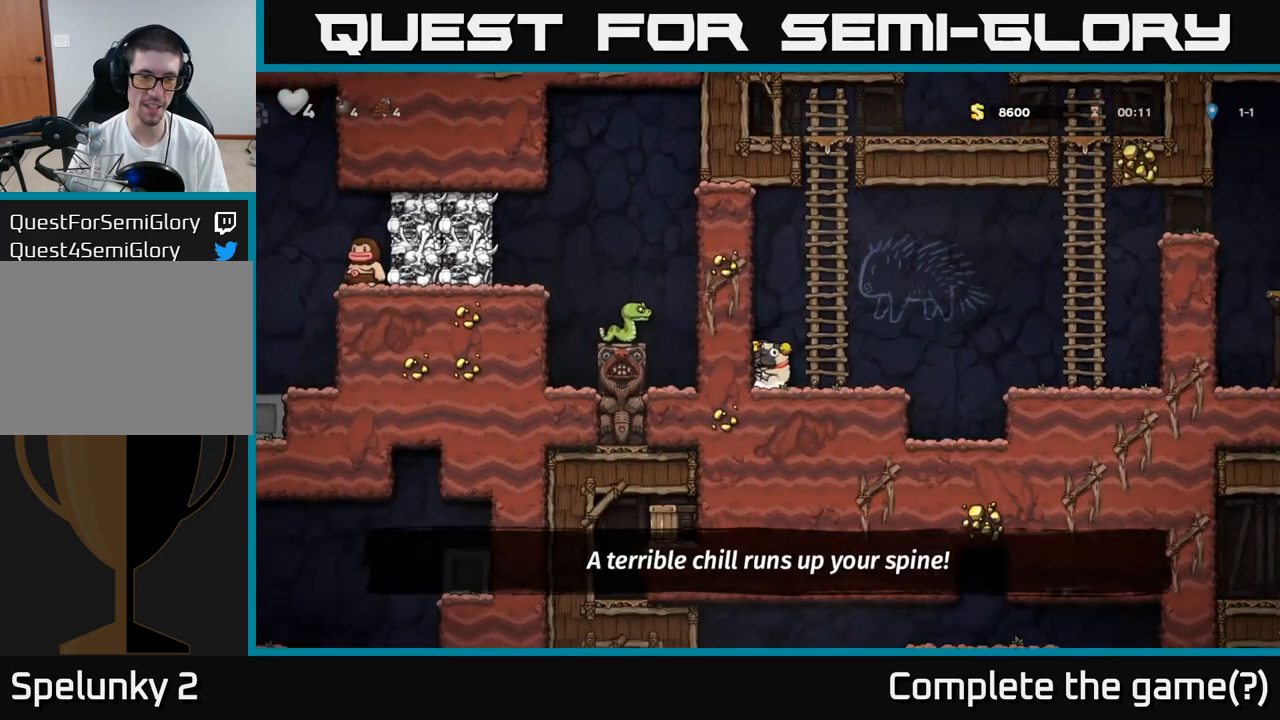
{"buttons": ["A"], "left_stick": "right", "events": [[33, "left_stick", "center"], [117, "left_stick", "right"], [400, "A", "down"]]}
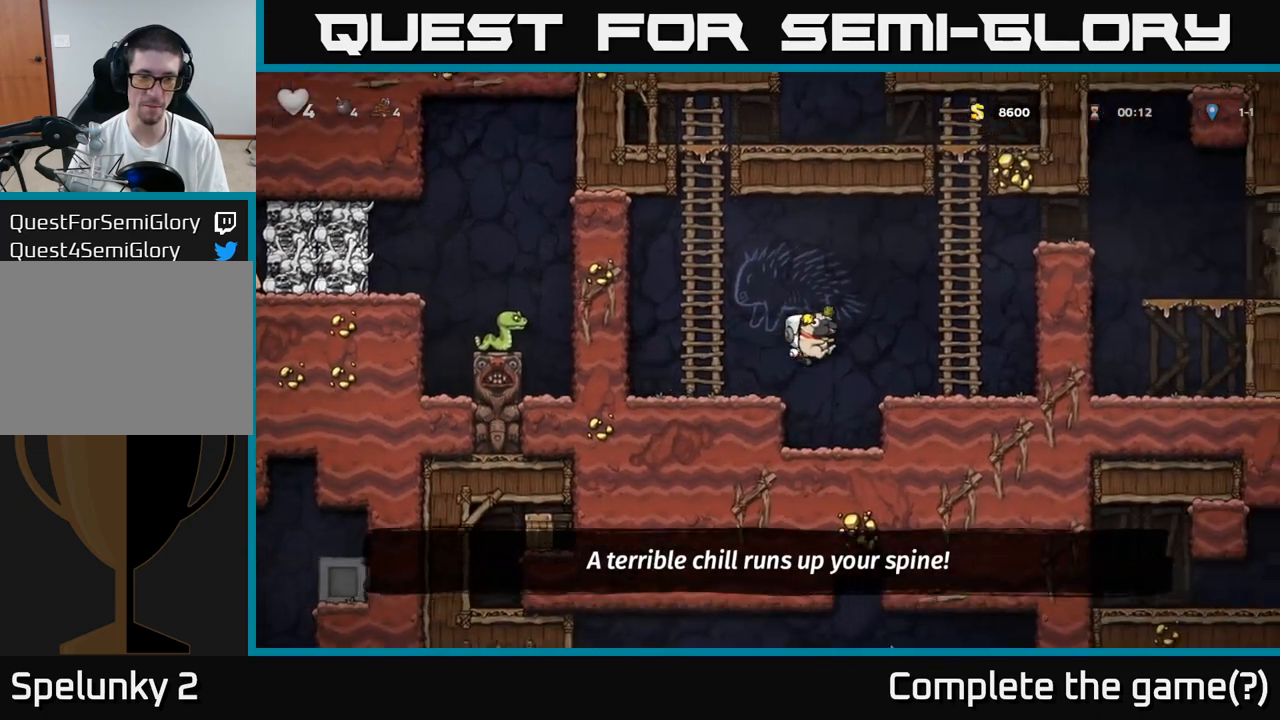
{"buttons": [], "left_stick": "up", "events": [[267, "A", "up"], [267, "left_stick", "up"]]}
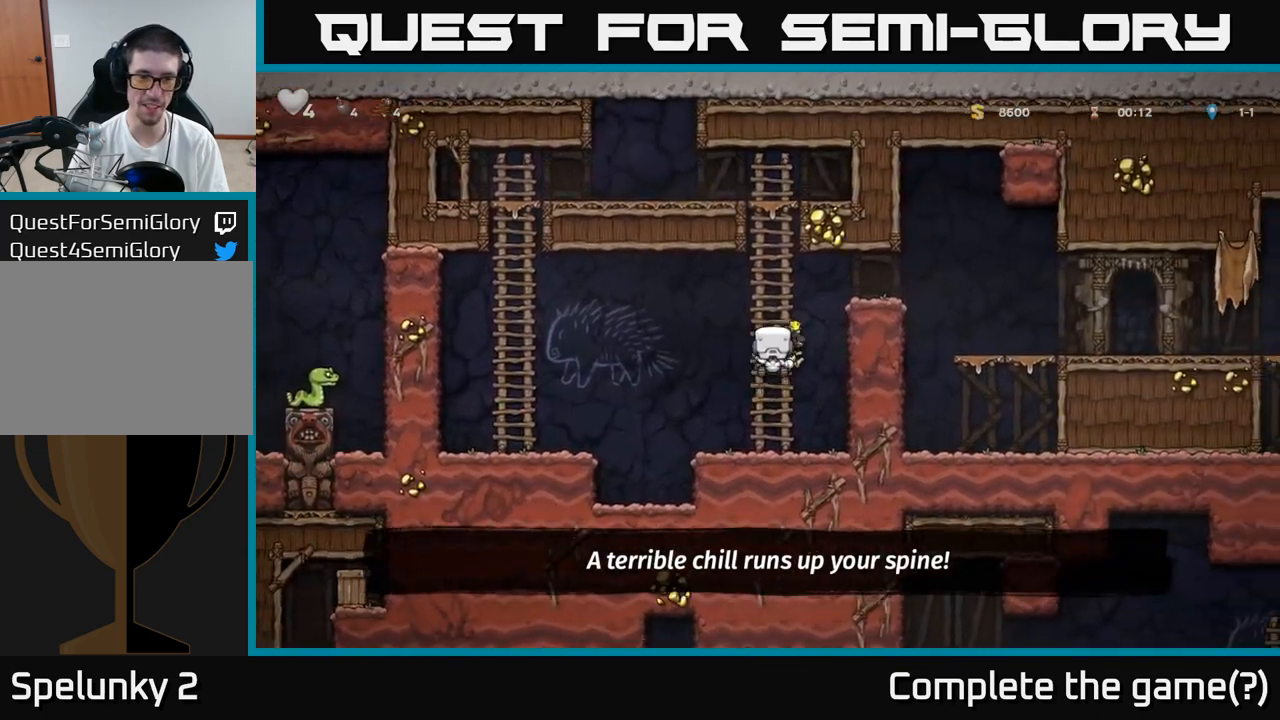
{"buttons": [], "left_stick": "right", "events": [[200, "A", "down"], [300, "left_stick", "right"], [317, "A", "up"]]}